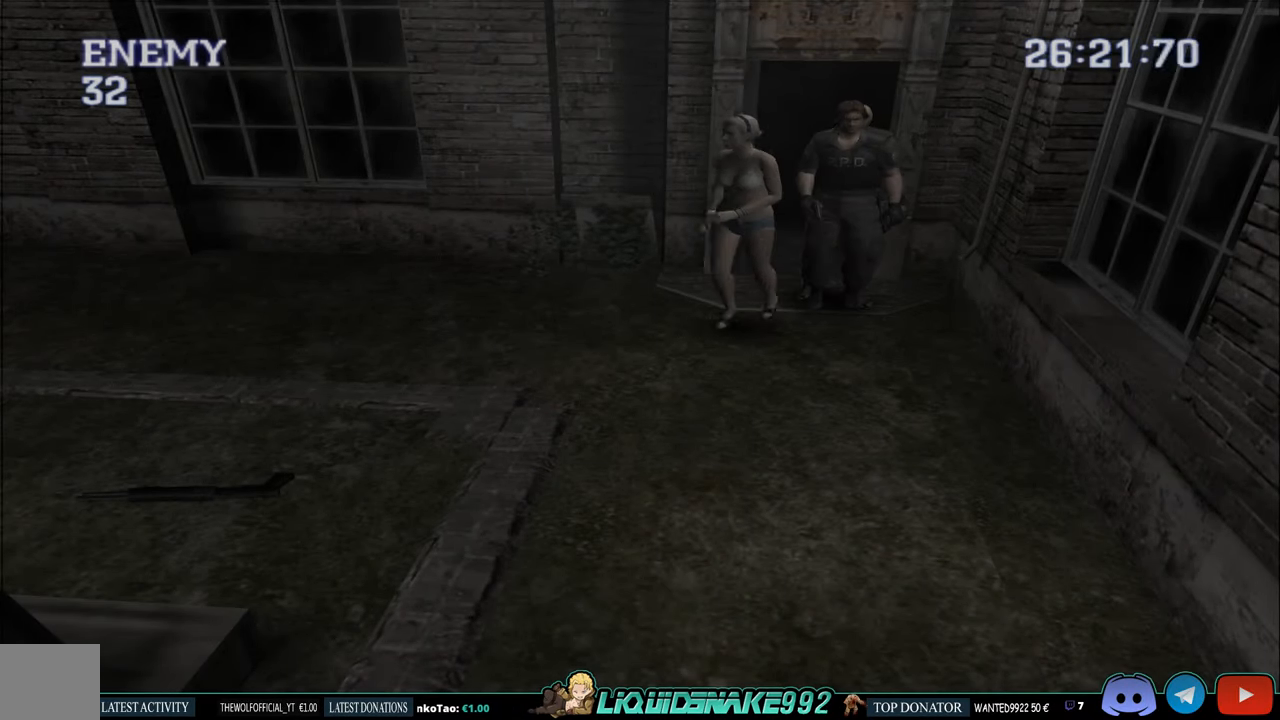
Gameplay with a controller (PlayStation layout); each line is a JSON object with the inputs held at the frame after it. "events" lists button and stick changes between this image and that frame as [ms after this image, input, new state], when the widget could be followed in between.
{"buttons": ["CIRCLE", "DPAD_UP"], "left_stick": "center", "right_stick": "center", "events": [[34, "DPAD_RIGHT", "down"], [267, "DPAD_RIGHT", "up"], [267, "DPAD_UP", "down"], [350, "CIRCLE", "down"]]}
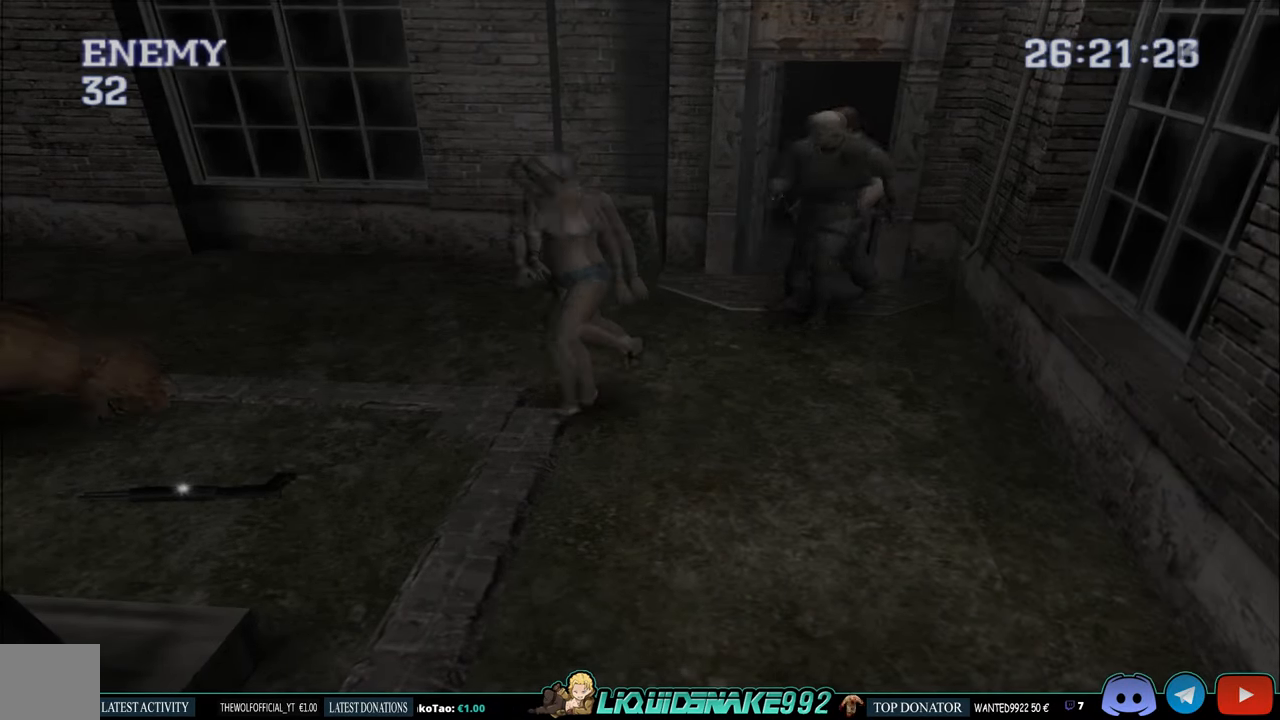
{"buttons": ["CIRCLE", "DPAD_UP", "DPAD_LEFT"], "left_stick": "center", "right_stick": "center", "events": [[134, "DPAD_LEFT", "down"]]}
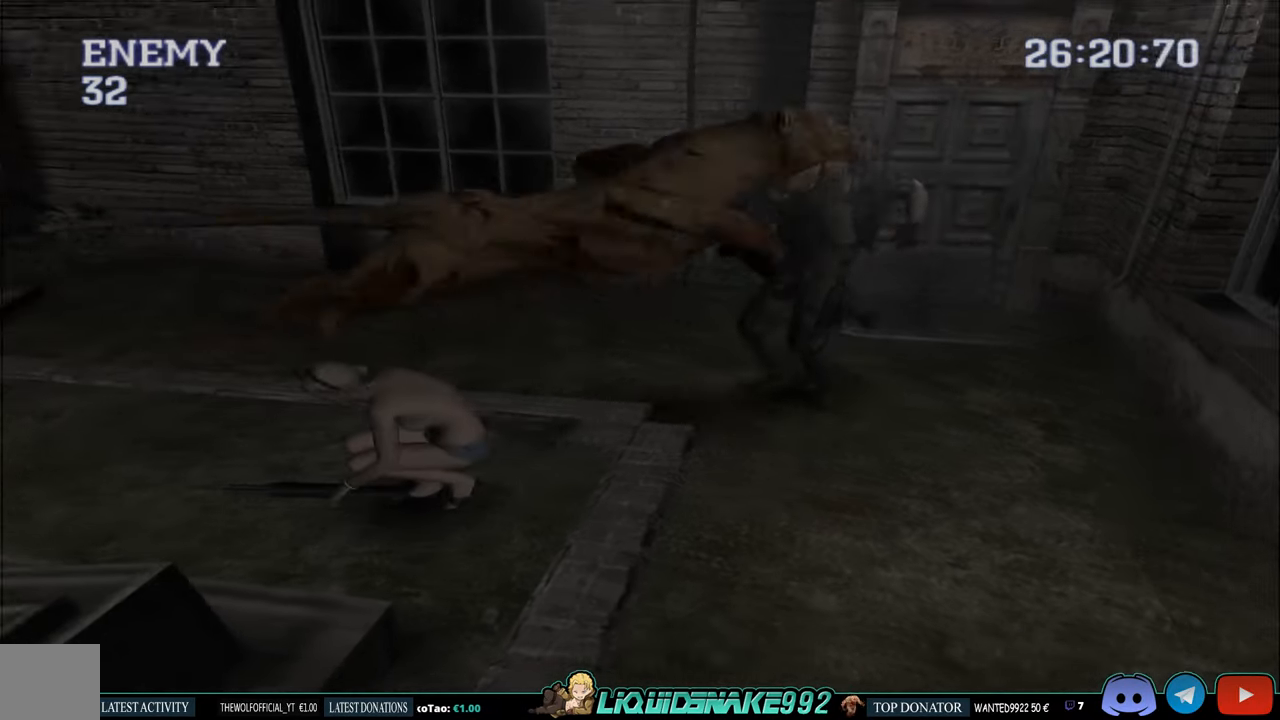
{"buttons": [], "left_stick": "center", "right_stick": "center", "events": [[367, "DPAD_LEFT", "up"], [450, "DPAD_UP", "up"], [500, "CIRCLE", "up"]]}
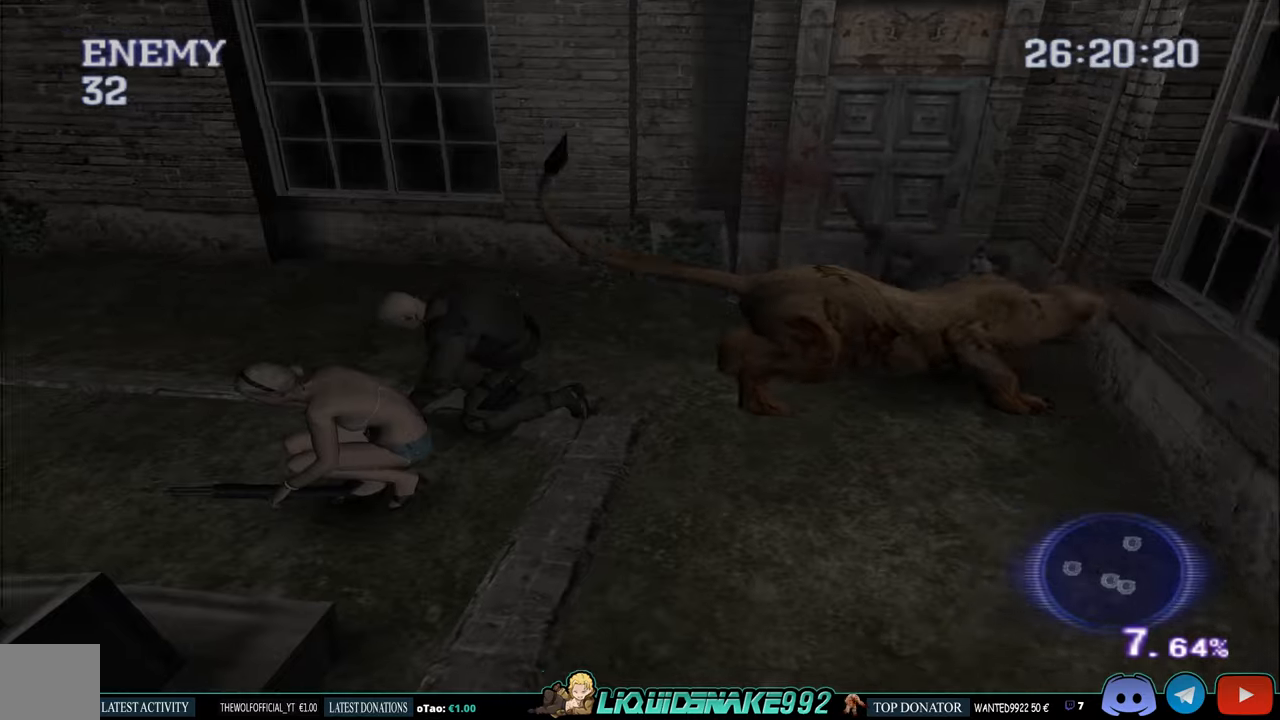
{"buttons": [], "left_stick": "center", "right_stick": "center", "events": []}
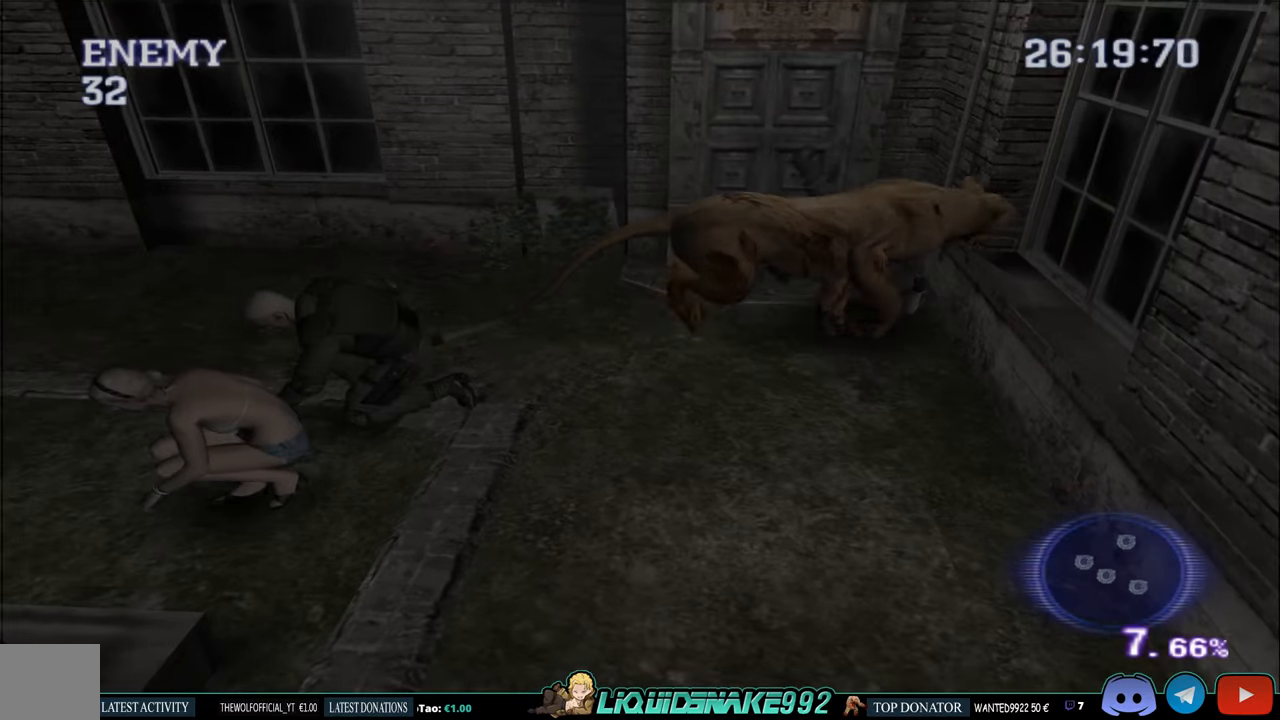
{"buttons": ["CIRCLE", "DPAD_DOWN"], "left_stick": "center", "right_stick": "center", "events": [[150, "DPAD_LEFT", "down"], [183, "CIRCLE", "down"], [350, "DPAD_DOWN", "down"], [433, "DPAD_LEFT", "up"]]}
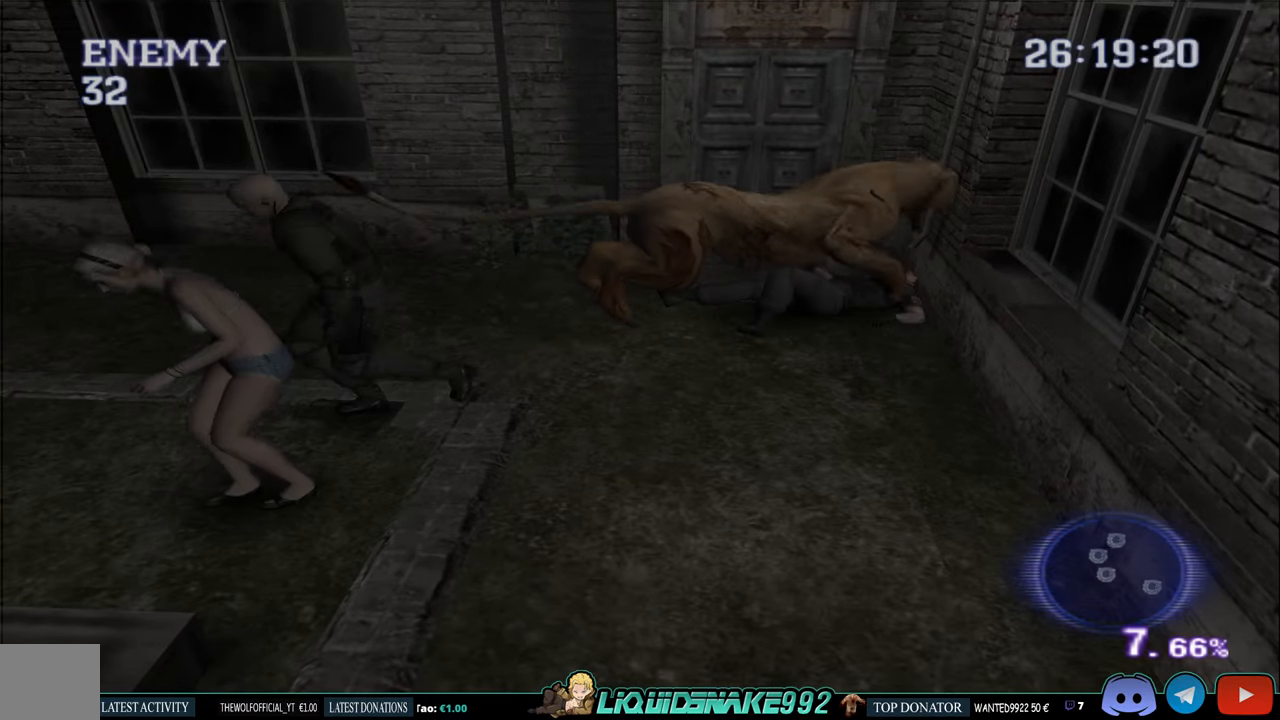
{"buttons": [], "left_stick": "center", "right_stick": "center", "events": [[50, "CIRCLE", "up"], [100, "CIRCLE", "down"], [233, "DPAD_DOWN", "up"], [266, "CIRCLE", "up"], [300, "CIRCLE", "down"], [466, "CIRCLE", "up"]]}
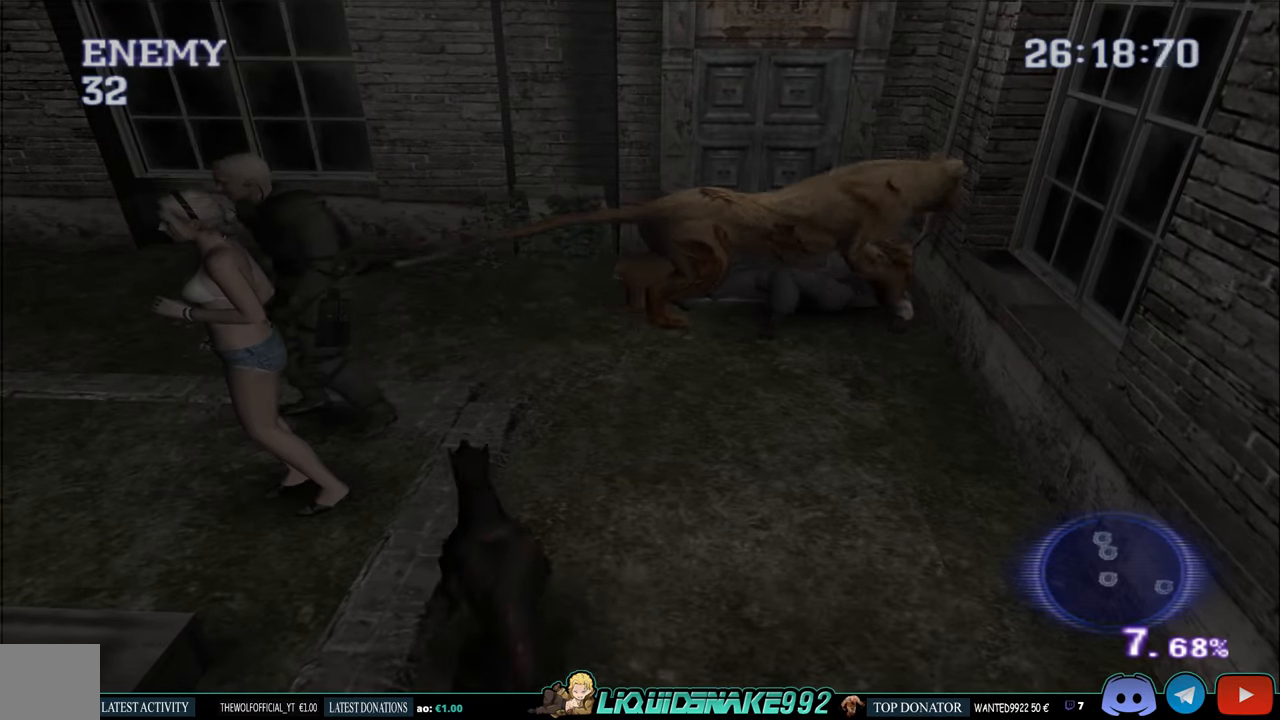
{"buttons": [], "left_stick": "center", "right_stick": "center", "events": [[116, "CIRCLE", "down"], [200, "CIRCLE", "up"], [316, "CIRCLE", "down"], [466, "CIRCLE", "up"]]}
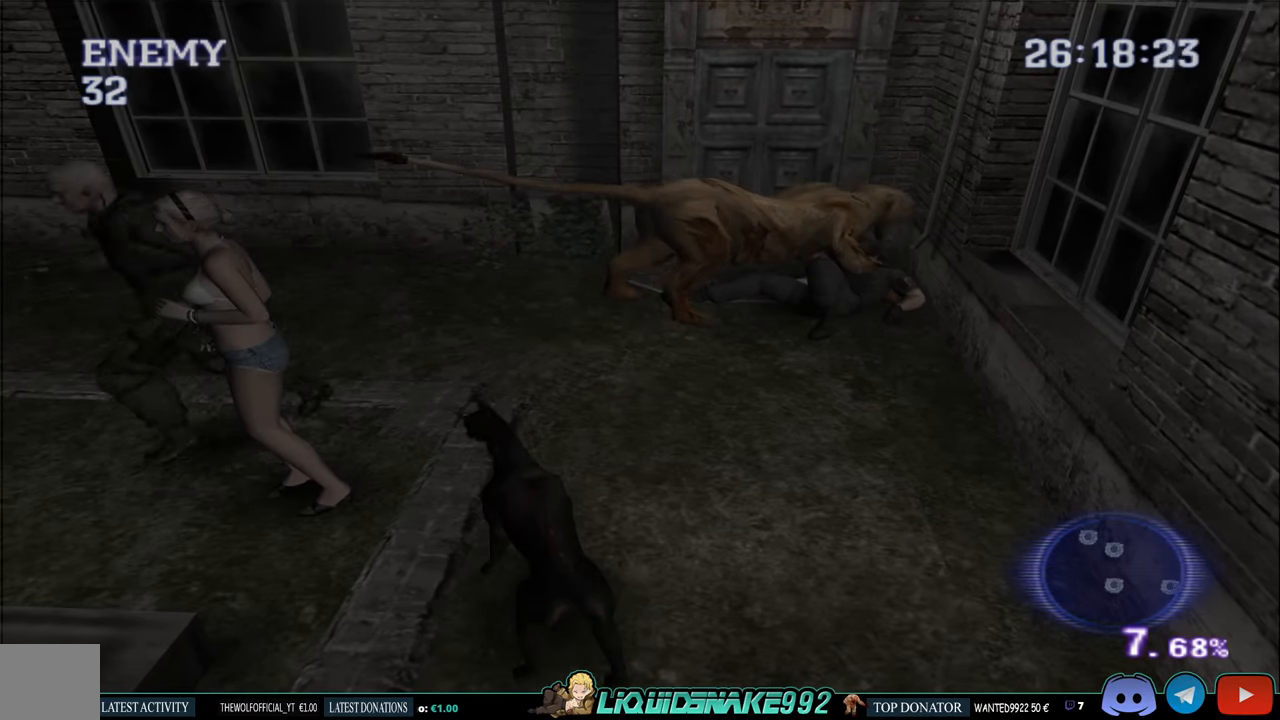
{"buttons": [], "left_stick": "center", "right_stick": "center", "events": [[116, "CIRCLE", "down"], [266, "CIRCLE", "up"]]}
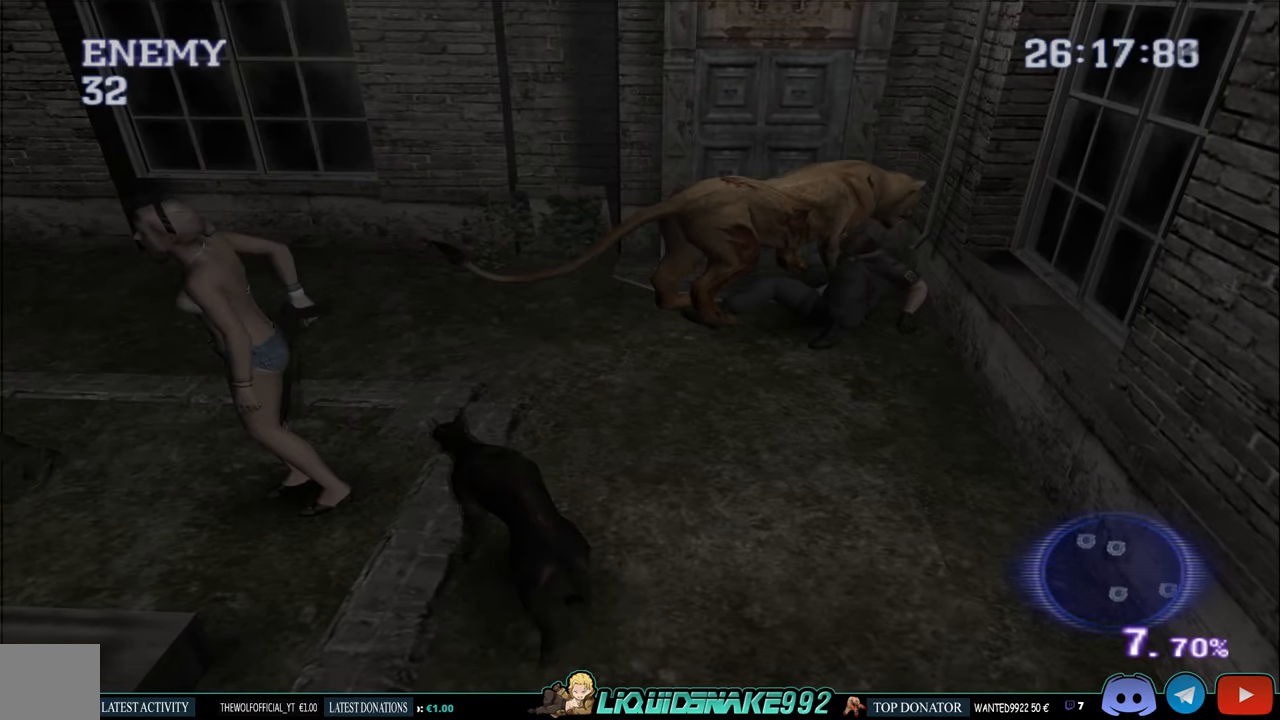
{"buttons": [], "left_stick": "center", "right_stick": "center", "events": []}
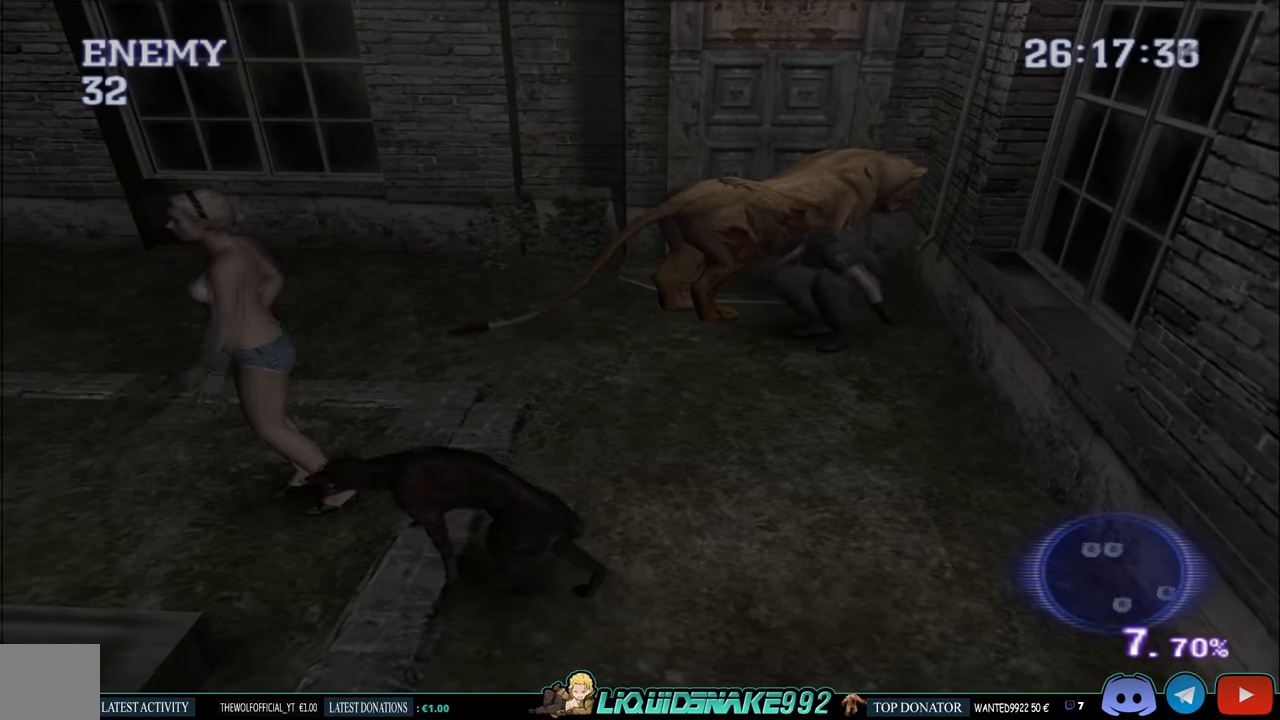
{"buttons": ["CIRCLE", "DPAD_UP", "DPAD_LEFT"], "left_stick": "center", "right_stick": "center", "events": [[100, "DPAD_LEFT", "down"], [200, "CIRCLE", "down"], [450, "DPAD_UP", "down"]]}
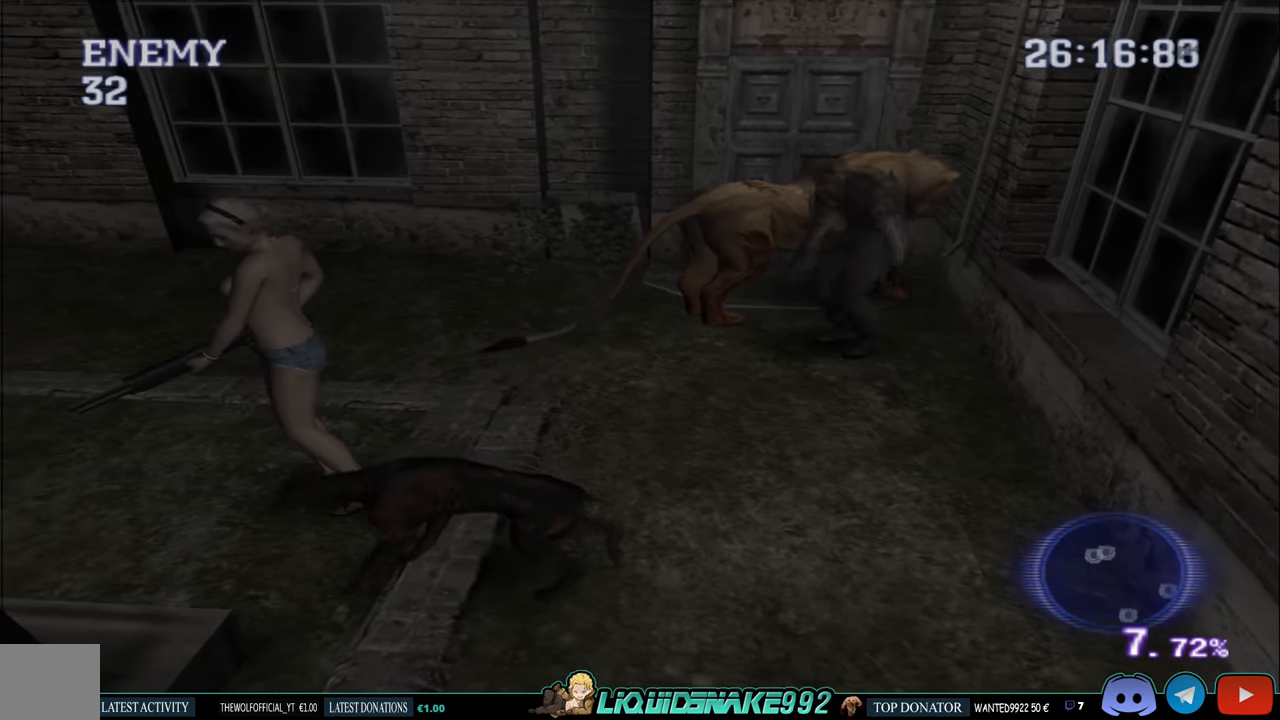
{"buttons": ["CIRCLE", "DPAD_UP", "DPAD_LEFT"], "left_stick": "center", "right_stick": "center", "events": []}
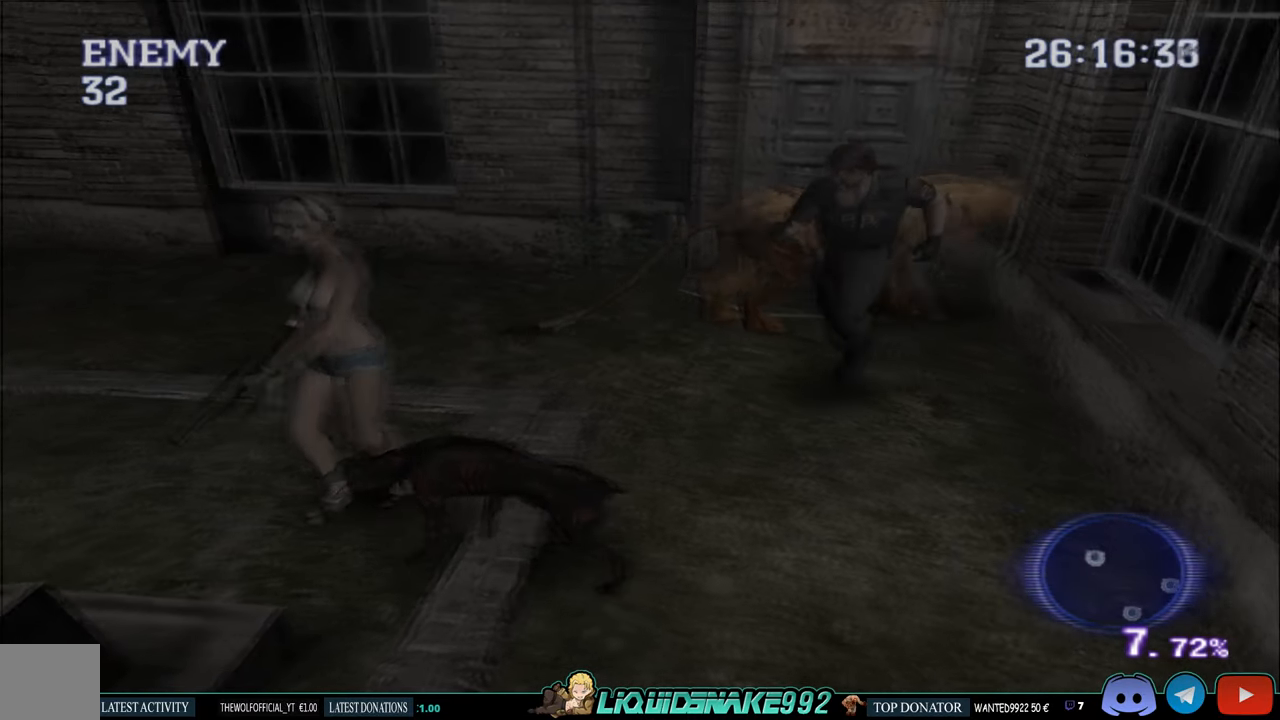
{"buttons": ["CIRCLE", "DPAD_UP", "DPAD_LEFT"], "left_stick": "center", "right_stick": "center", "events": []}
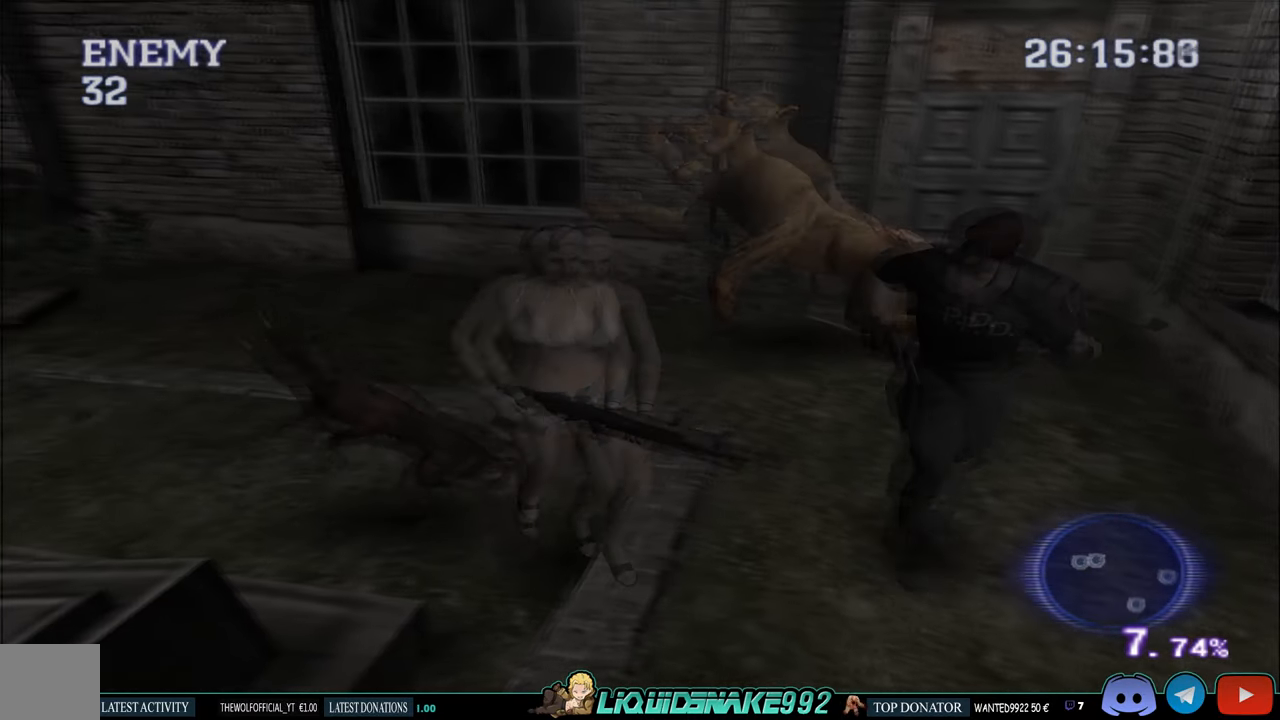
{"buttons": ["CIRCLE", "DPAD_UP", "DPAD_RIGHT"], "left_stick": "center", "right_stick": "center", "events": [[33, "DPAD_LEFT", "up"], [266, "DPAD_RIGHT", "down"]]}
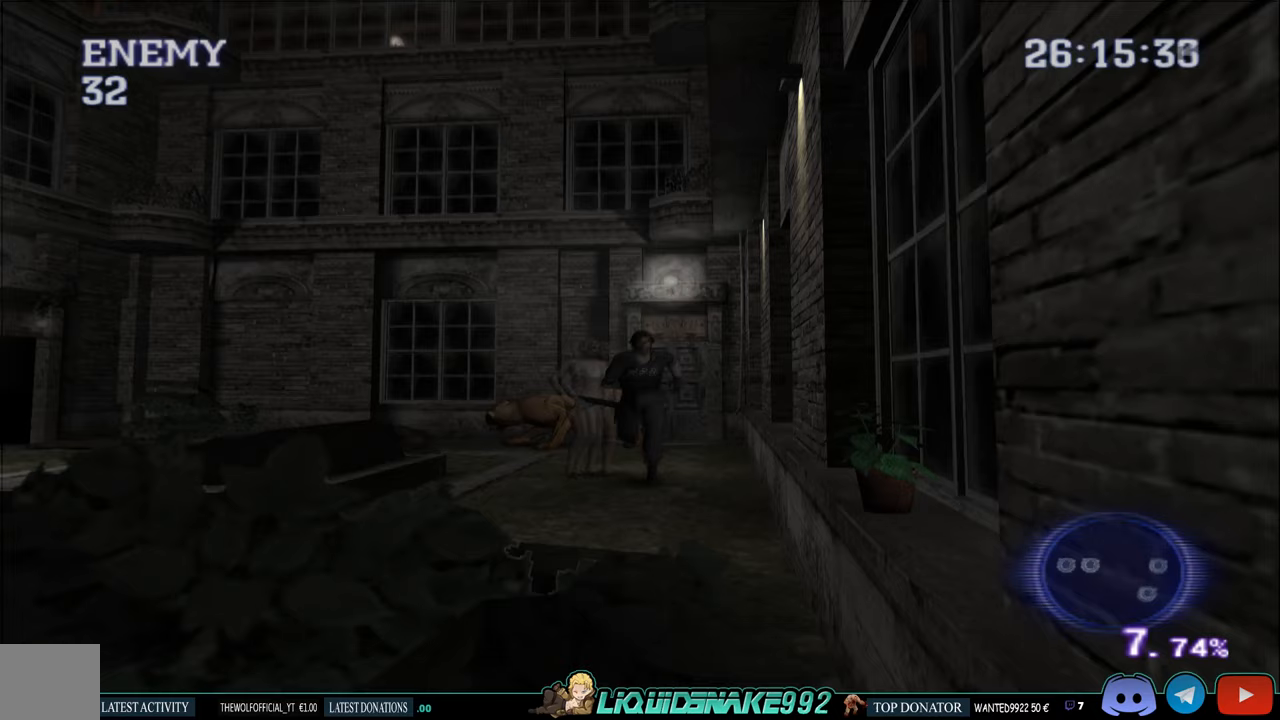
{"buttons": ["CIRCLE", "DPAD_UP"], "left_stick": "center", "right_stick": "center", "events": [[217, "DPAD_RIGHT", "up"]]}
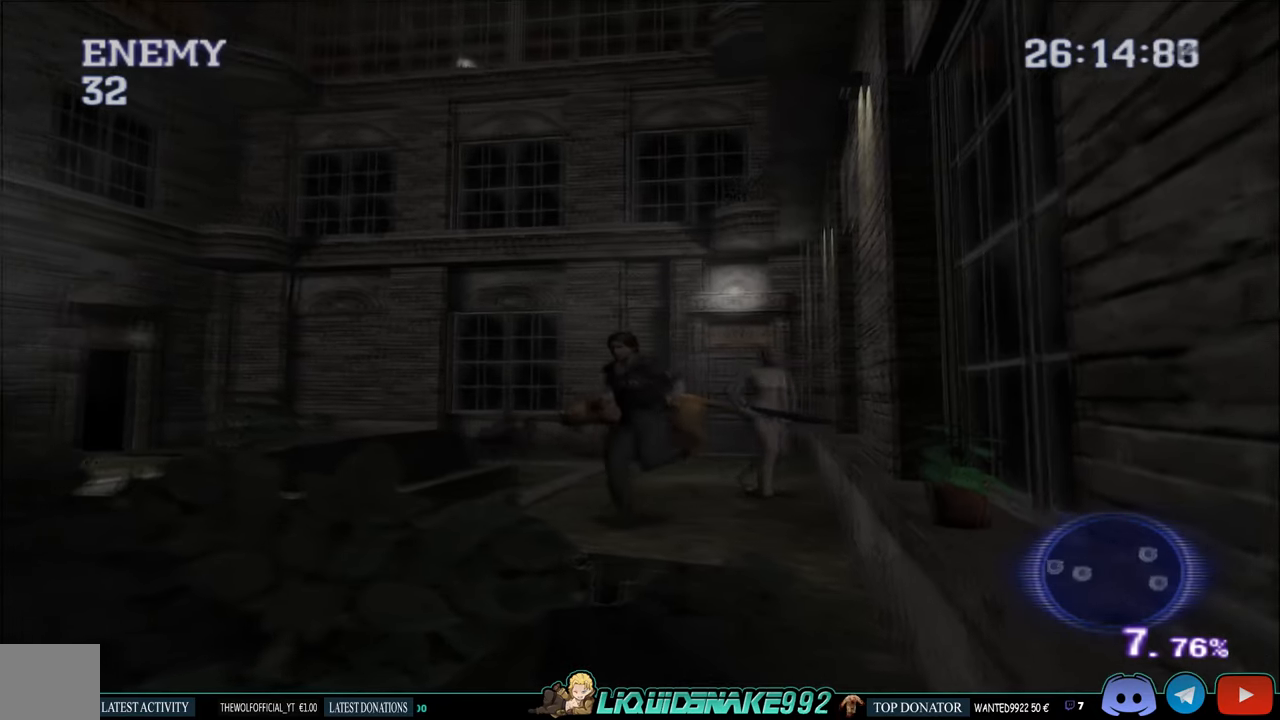
{"buttons": ["R1"], "left_stick": "center", "right_stick": "center", "events": [[50, "DPAD_LEFT", "down"], [167, "DPAD_LEFT", "up"], [450, "DPAD_UP", "up"], [483, "CIRCLE", "up"], [483, "R1", "down"]]}
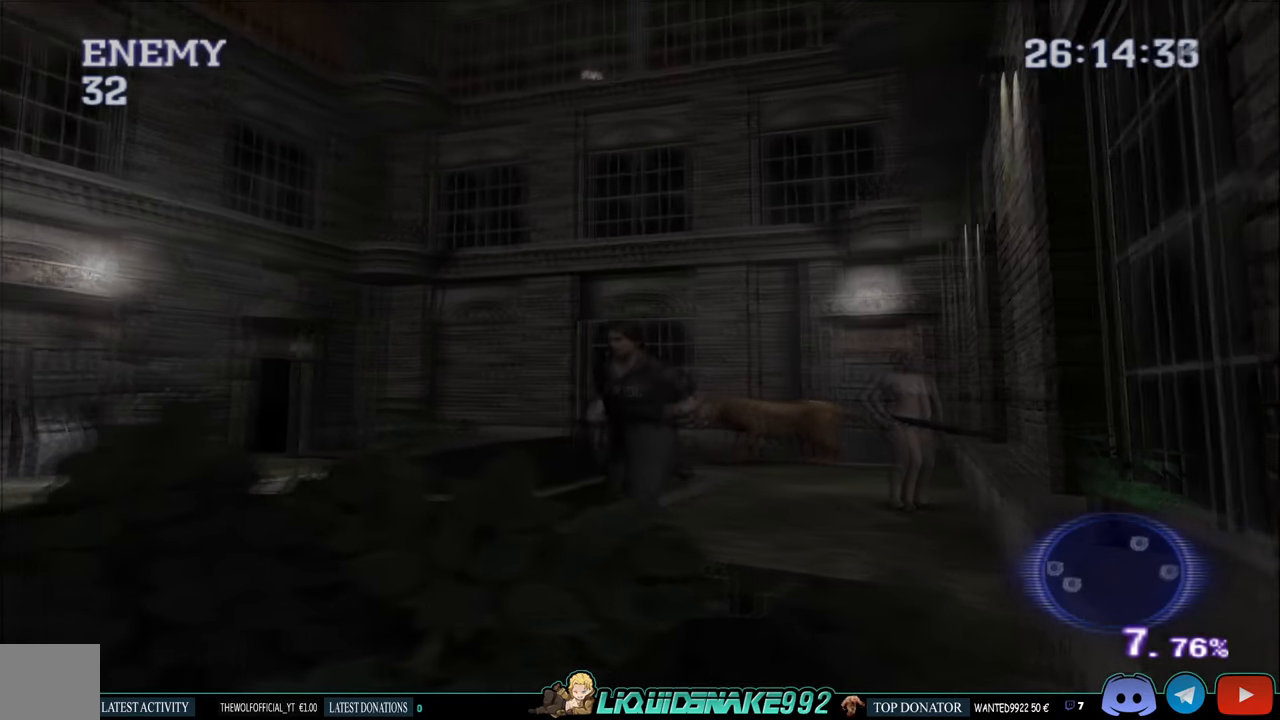
{"buttons": ["R1"], "left_stick": "center", "right_stick": "center", "events": []}